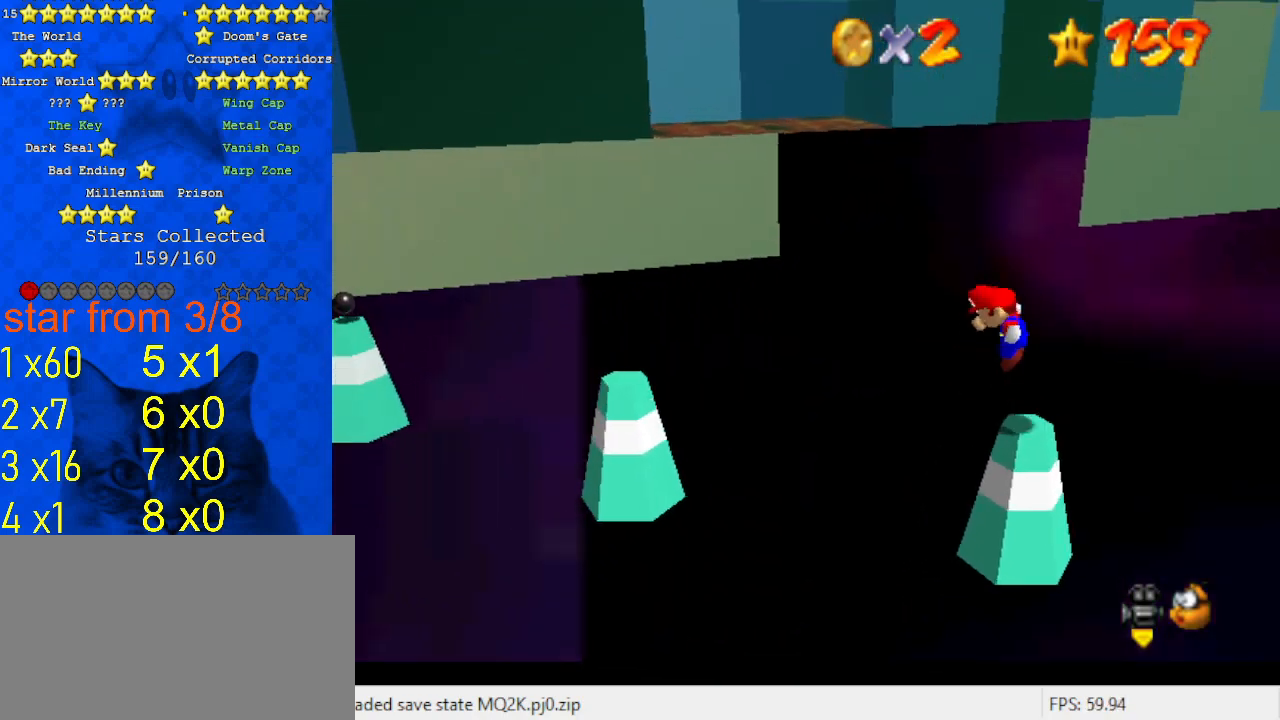
Gameplay with keyboard; each line is a JSON object with the keys held at the frame after it. "events" lists presses ("down") and releases ("up") of "a", "c", "ctrl", "d", "down", "left", "return", "right", "s", "shift", "up", "w", "x" and "y" between this image and that frame as [ms after this image, input, new state], when the widget could be followed in between. No other keys are recorded. Mouse input is not recorded.
{"keys": ["left", "shift"], "events": []}
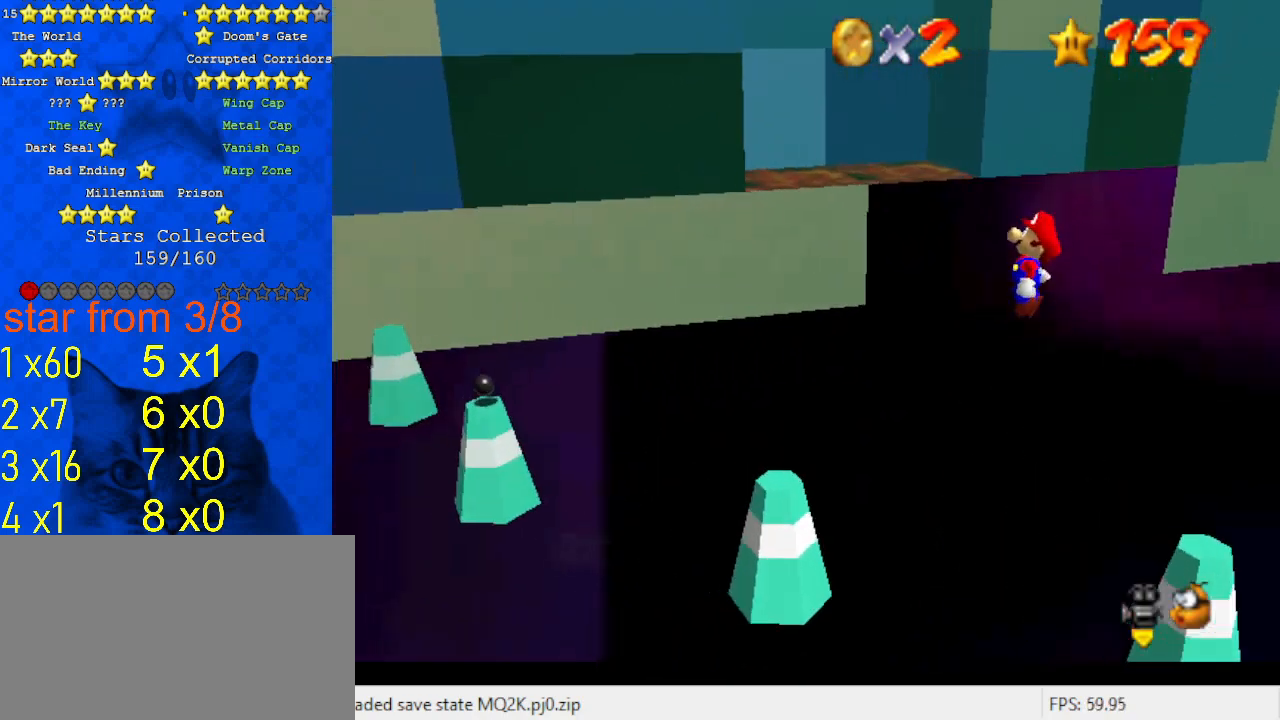
{"keys": [], "events": [[100, "left", "up"], [100, "right", "down"], [300, "ctrl", "down"], [333, "right", "up"], [433, "ctrl", "up"], [467, "shift", "up"]]}
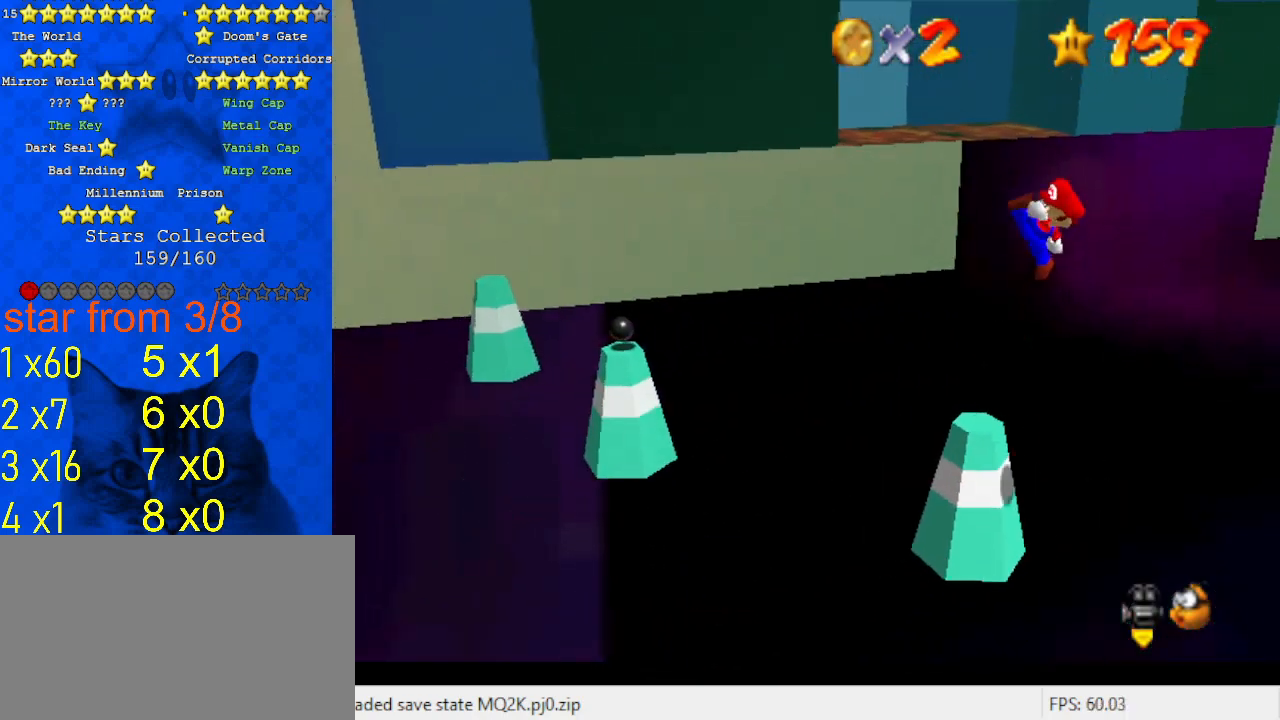
{"keys": [], "events": [[33, "right", "down"], [333, "right", "up"], [333, "shift", "down"], [433, "shift", "up"]]}
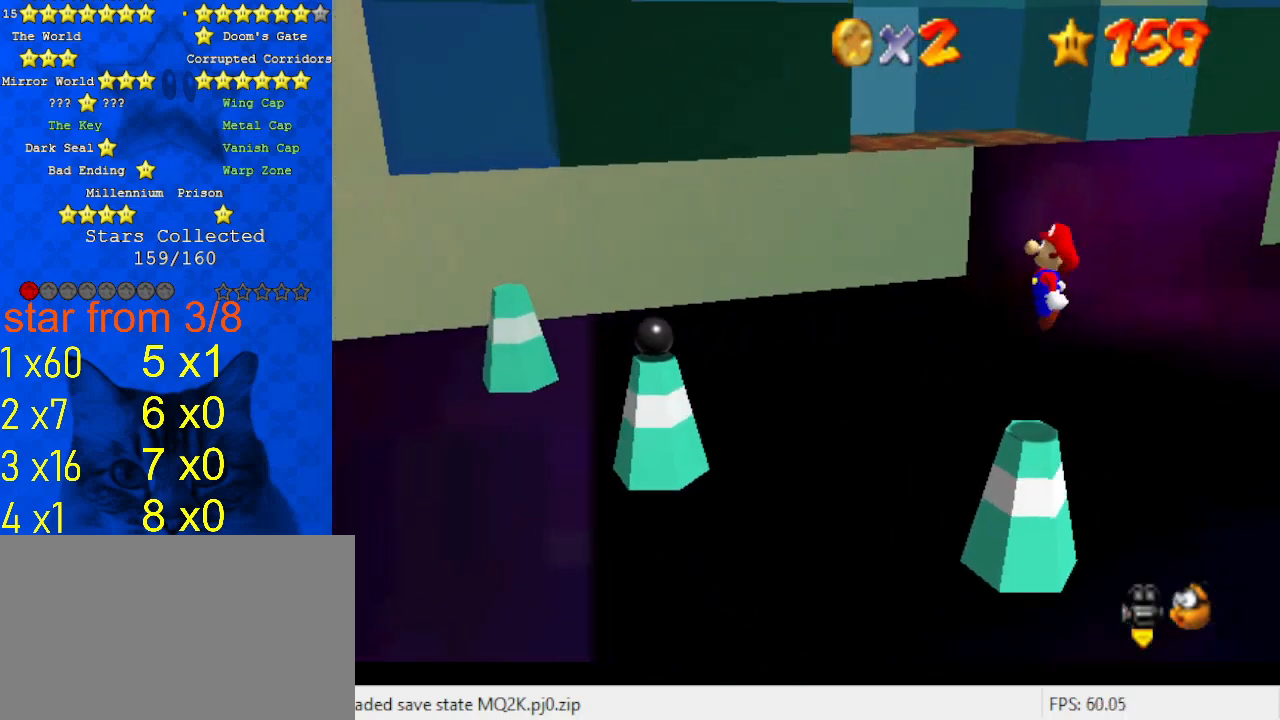
{"keys": [], "events": [[33, "d", "down"], [67, "w", "down"], [167, "d", "up"], [167, "w", "up"], [267, "d", "down"], [367, "d", "up"]]}
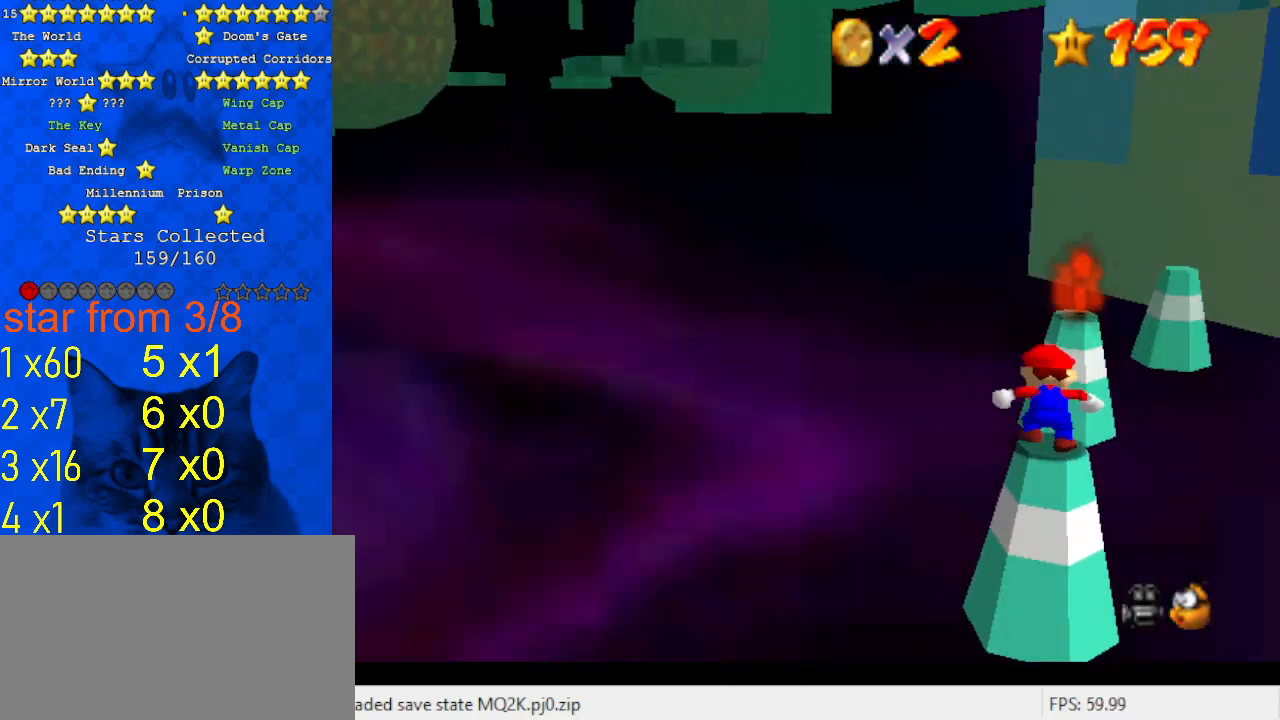
{"keys": ["left"], "events": [[133, "left", "down"]]}
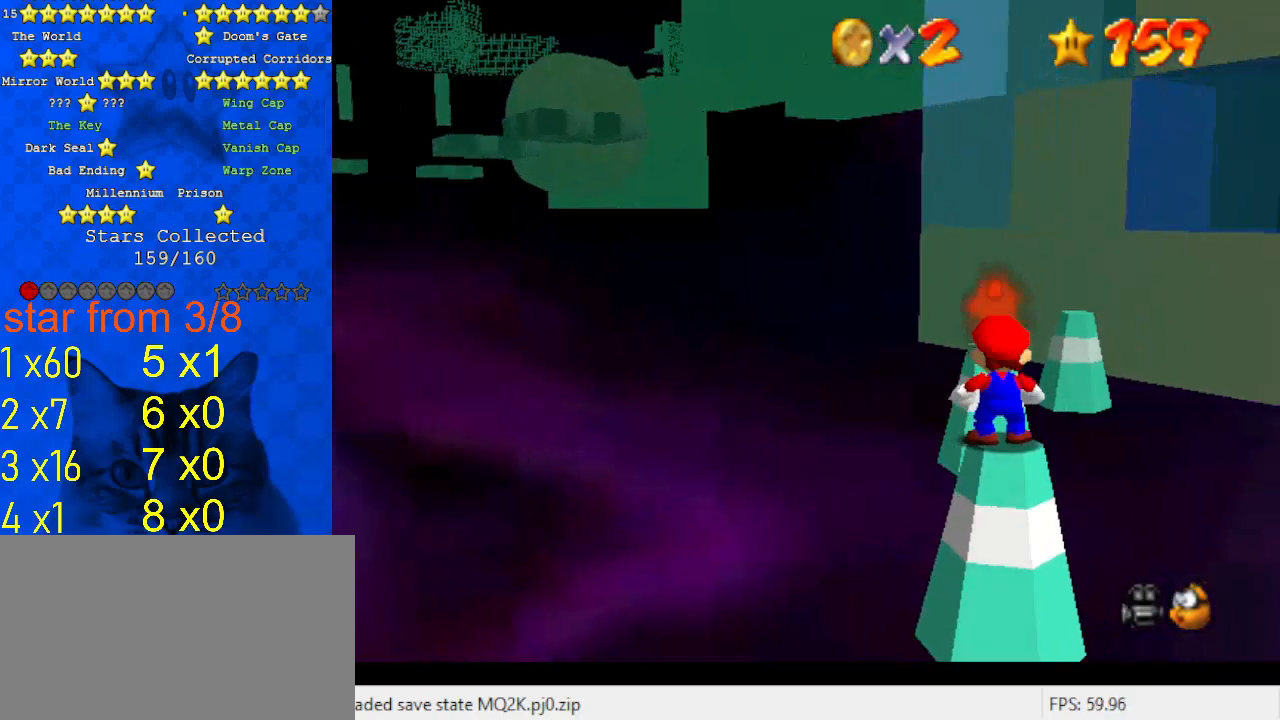
{"keys": ["left"], "events": []}
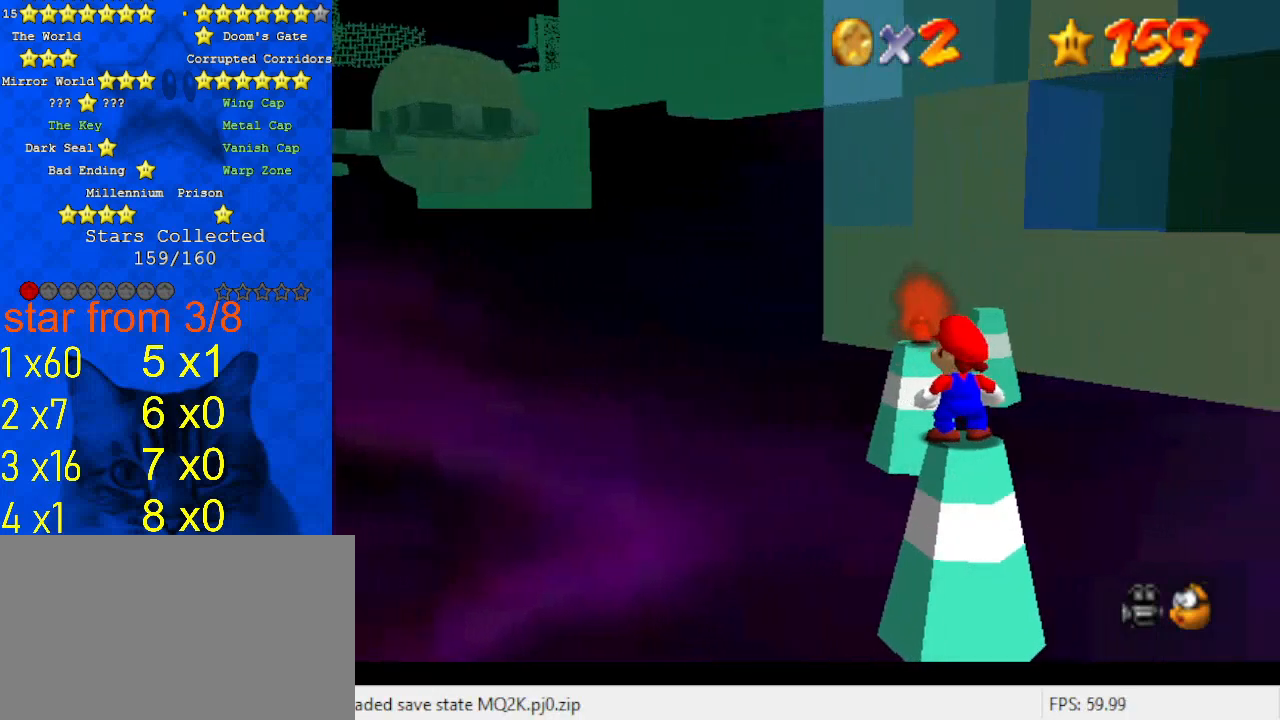
{"keys": ["up"], "events": [[167, "left", "up"], [200, "s", "down"], [333, "s", "up"], [467, "up", "down"]]}
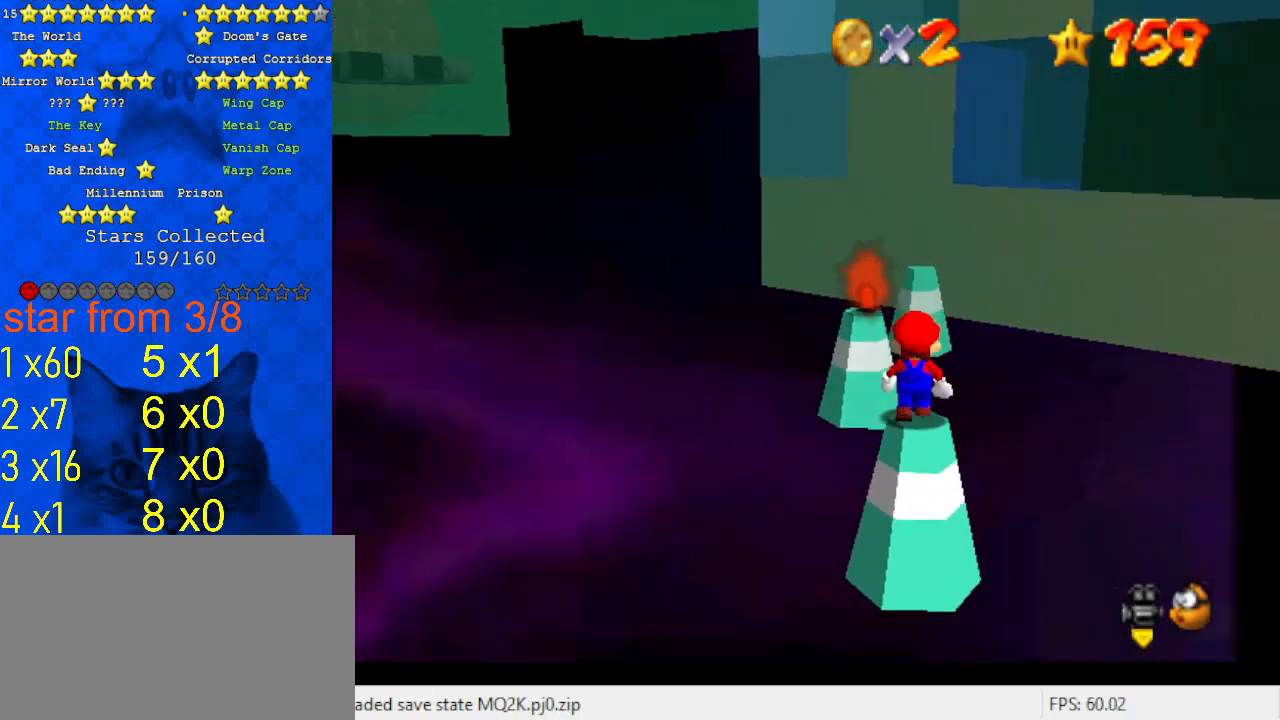
{"keys": ["ctrl", "up"], "events": [[33, "up", "up"], [167, "shift", "down"], [200, "down", "down"], [300, "shift", "up"], [400, "down", "up"], [500, "ctrl", "down"], [500, "up", "down"]]}
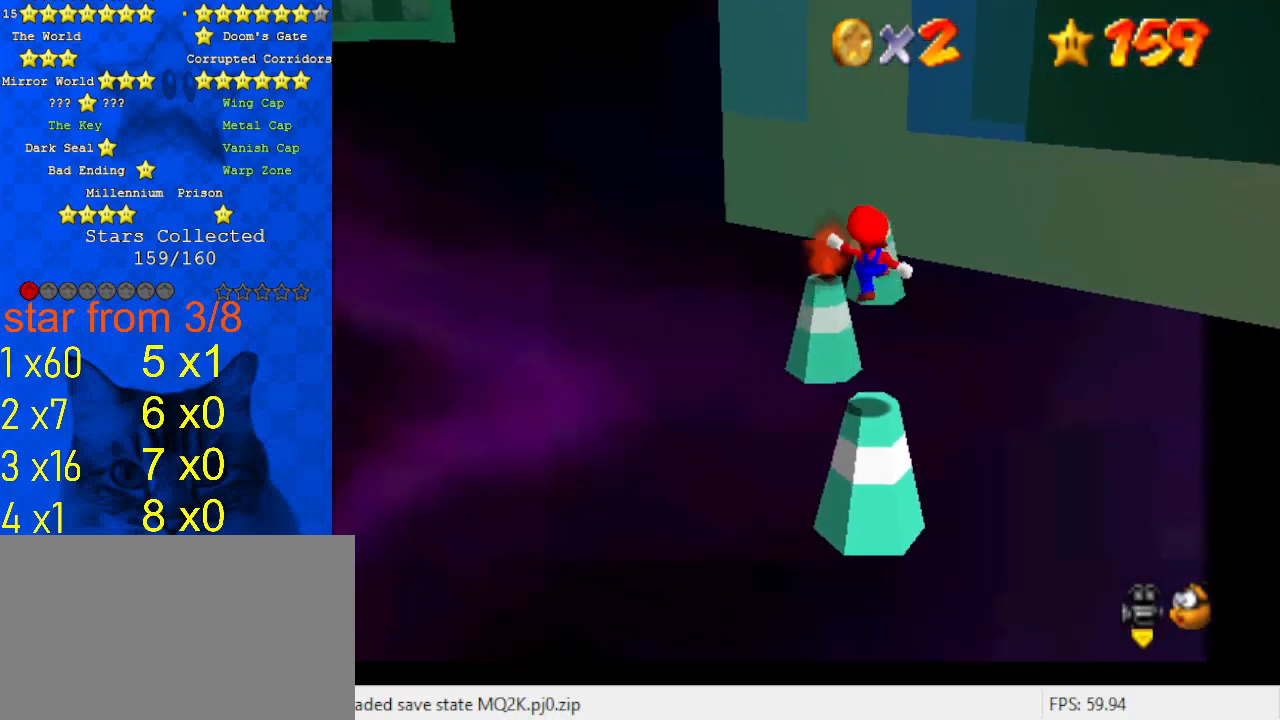
{"keys": ["up"], "events": [[100, "up", "up"], [133, "ctrl", "up"], [333, "up", "down"]]}
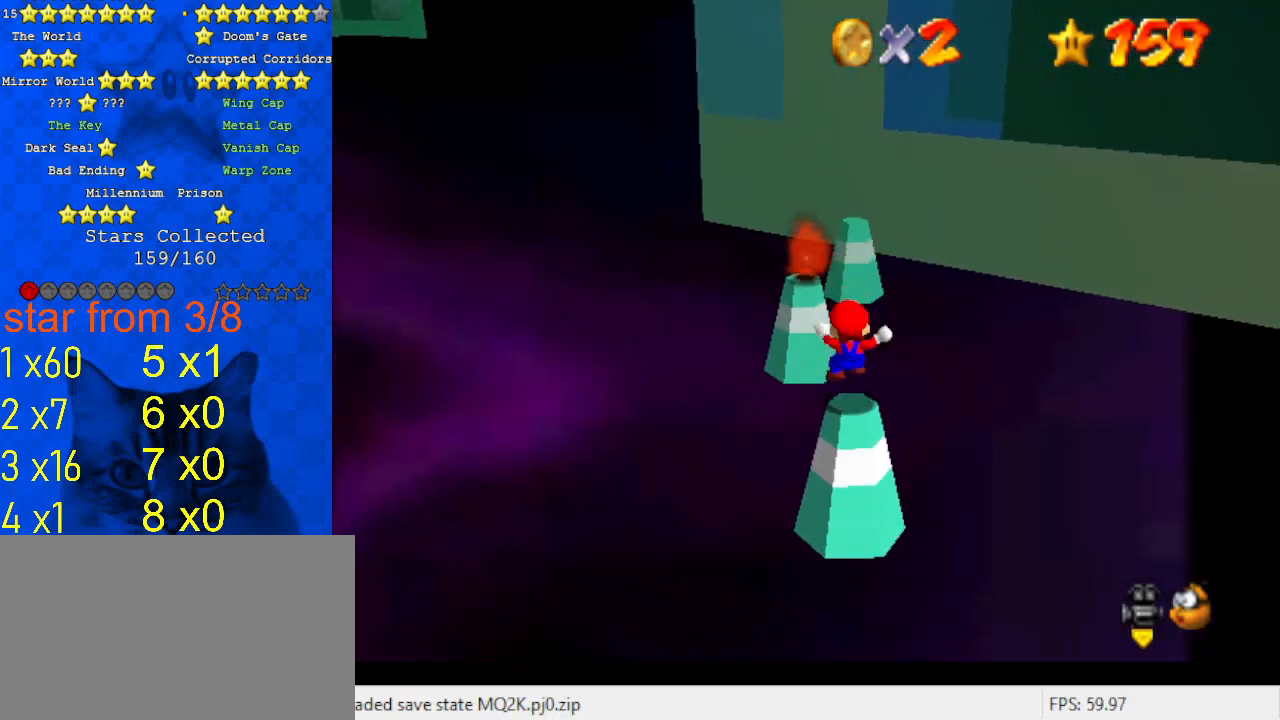
{"keys": ["left", "shift", "up"], "events": [[100, "shift", "down"], [433, "left", "down"]]}
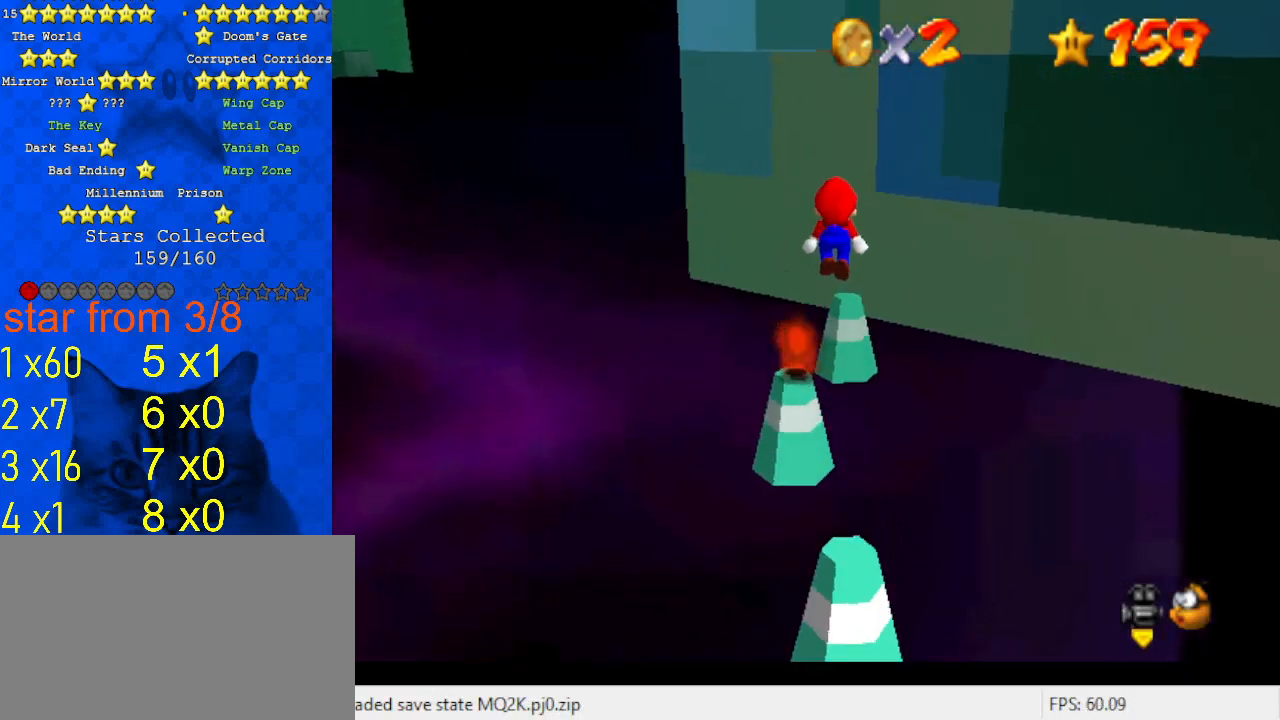
{"keys": ["shift"], "events": [[167, "a", "down"], [200, "up", "up"], [267, "a", "up"], [300, "down", "down"], [333, "a", "down"], [433, "a", "up"], [467, "down", "up"], [467, "left", "up"]]}
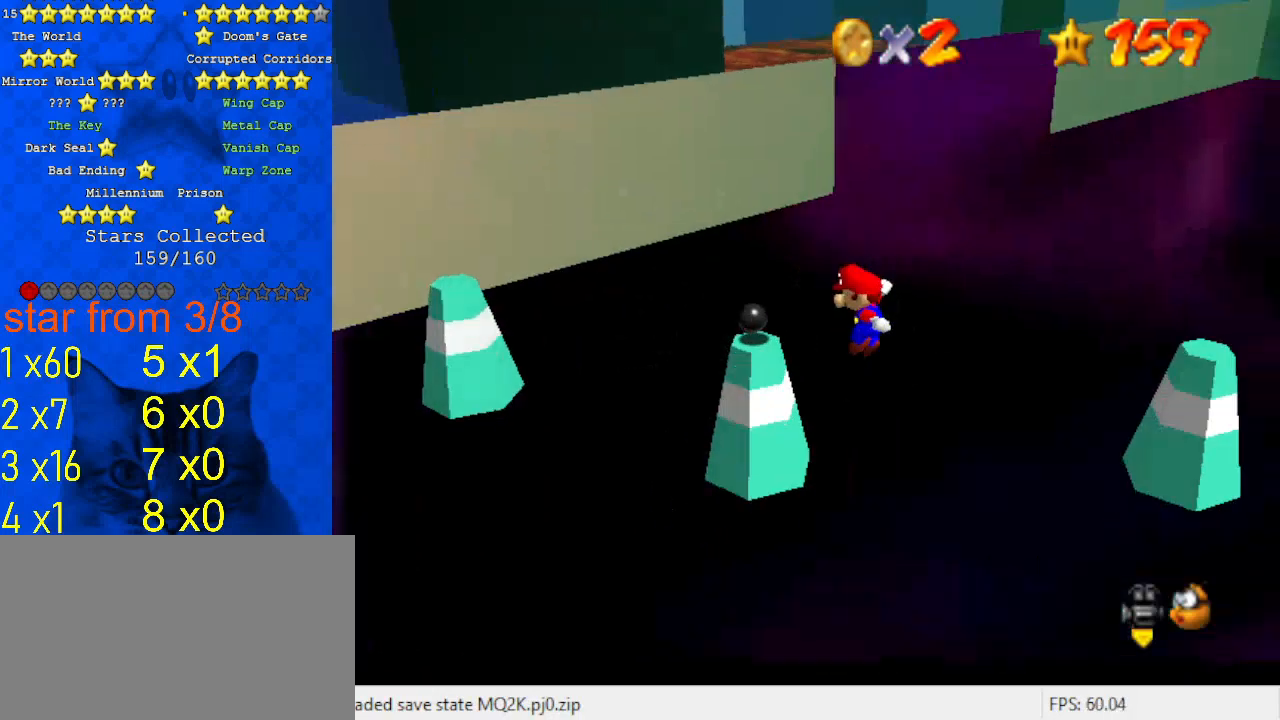
{"keys": ["left", "shift", "up"], "events": [[33, "ctrl", "down"], [200, "ctrl", "up"], [200, "shift", "up"], [433, "left", "down"], [500, "shift", "down"], [500, "up", "down"]]}
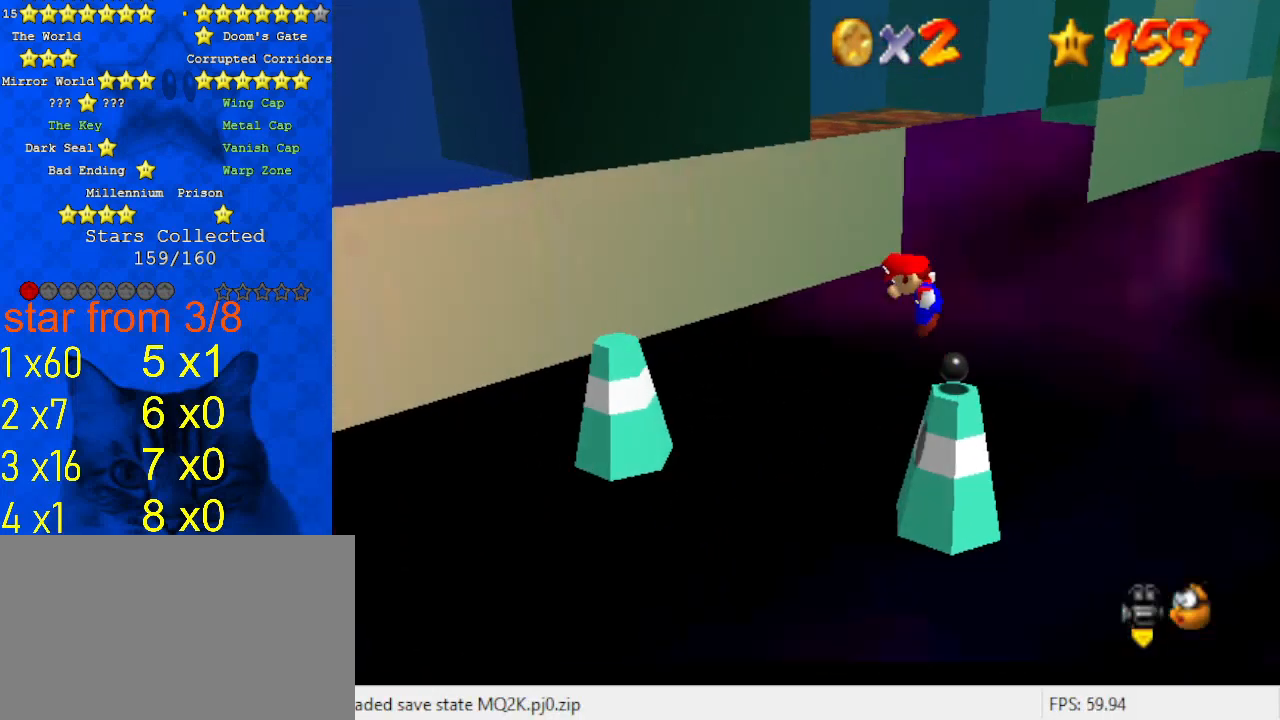
{"keys": ["left", "shift", "up"], "events": []}
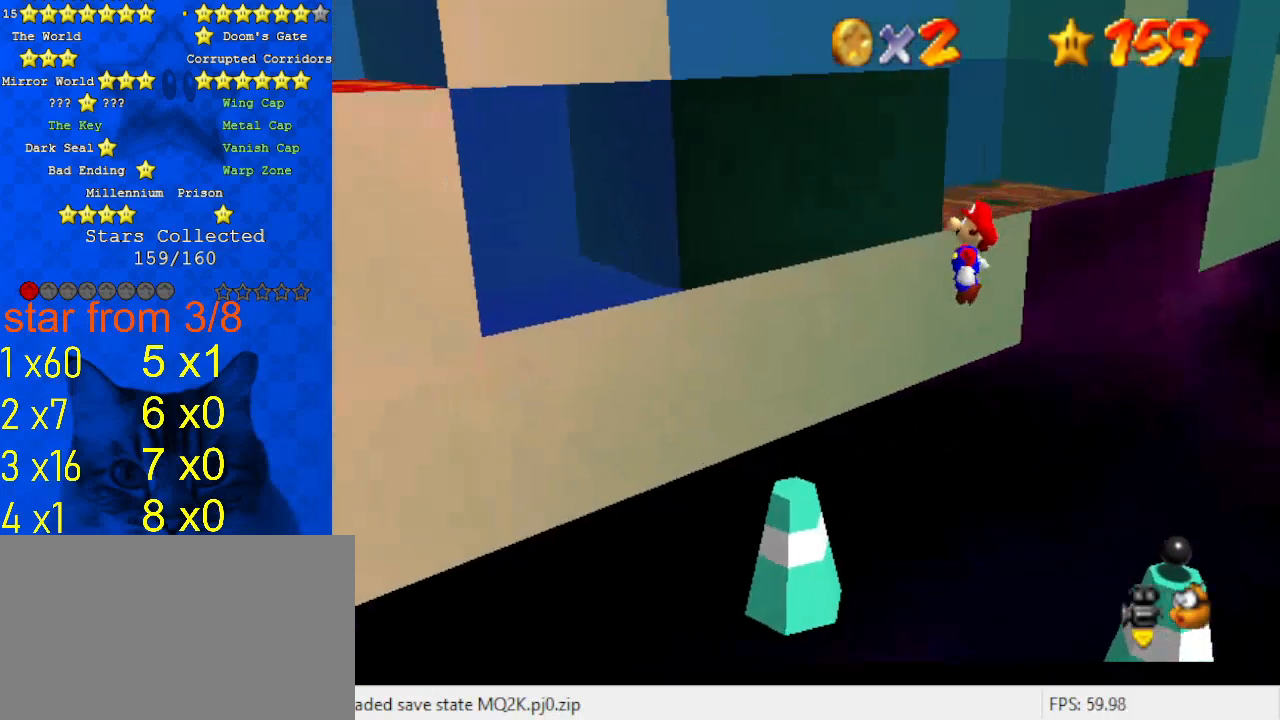
{"keys": ["ctrl", "return", "right"], "events": [[100, "left", "up"], [100, "right", "down"], [100, "up", "up"], [367, "ctrl", "down"], [467, "return", "down"], [500, "shift", "up"]]}
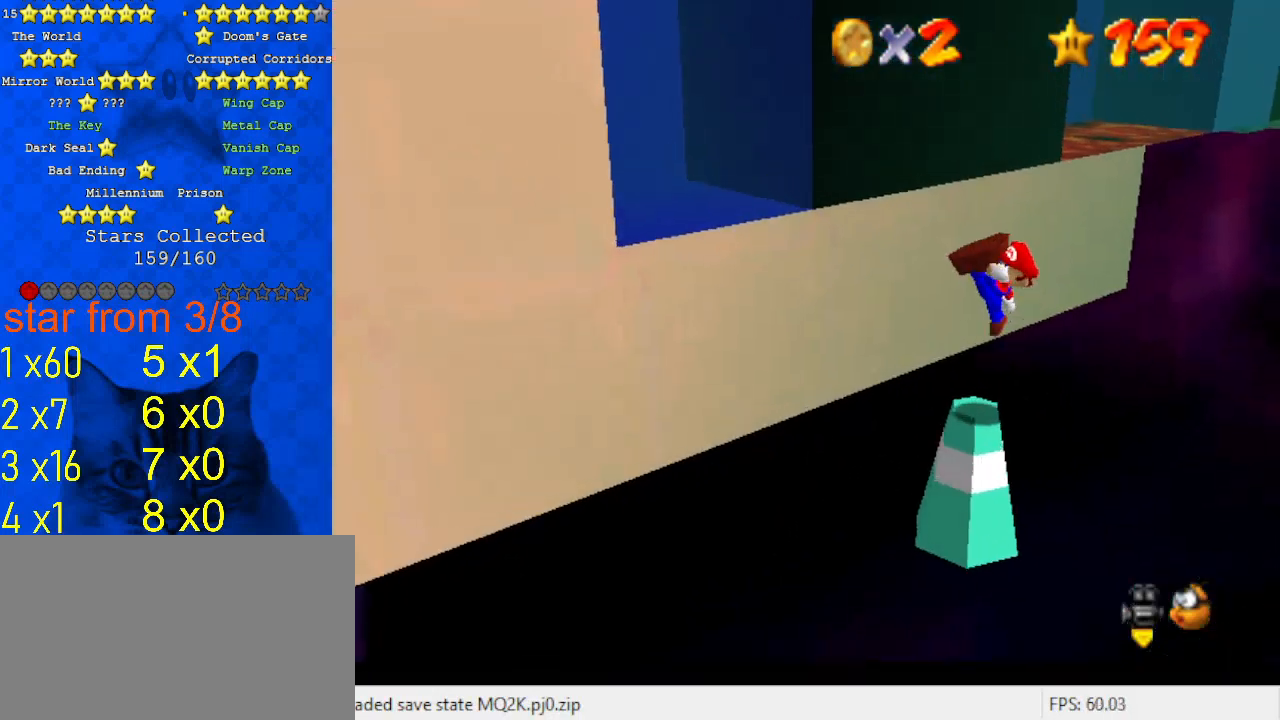
{"keys": ["right", "up"], "events": [[67, "ctrl", "up"], [100, "return", "up"], [167, "right", "up"], [333, "return", "down"], [400, "right", "down"], [400, "up", "down"], [433, "return", "up"]]}
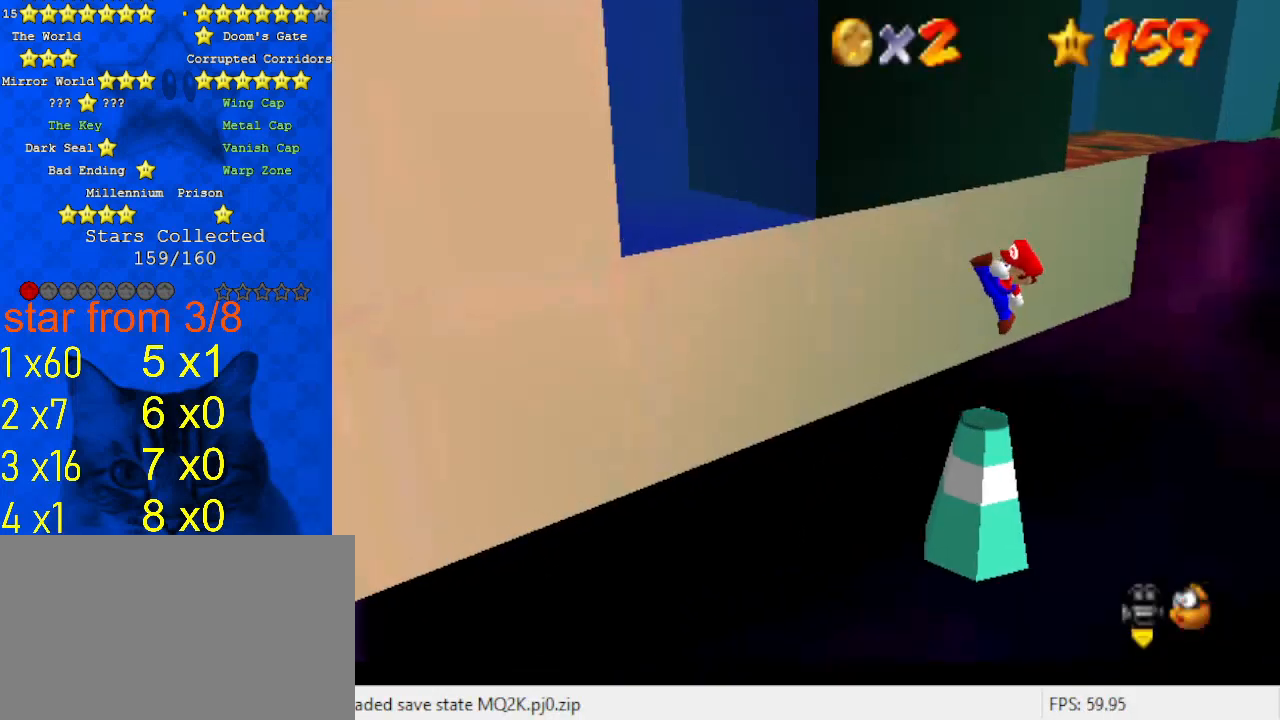
{"keys": ["shift"], "events": [[33, "return", "down"], [67, "up", "up"], [133, "return", "up"], [133, "right", "up"], [400, "shift", "down"]]}
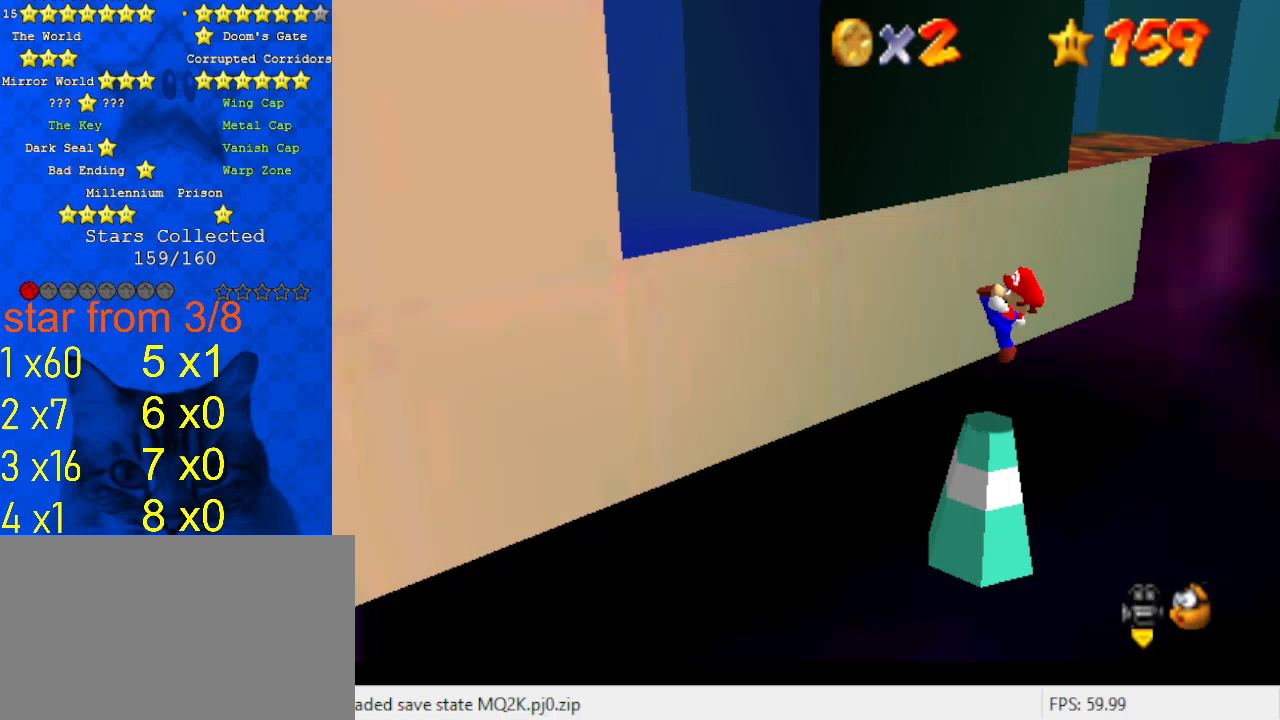
{"keys": ["left"], "events": [[33, "shift", "up"], [233, "a", "down"], [333, "a", "up"], [500, "left", "down"]]}
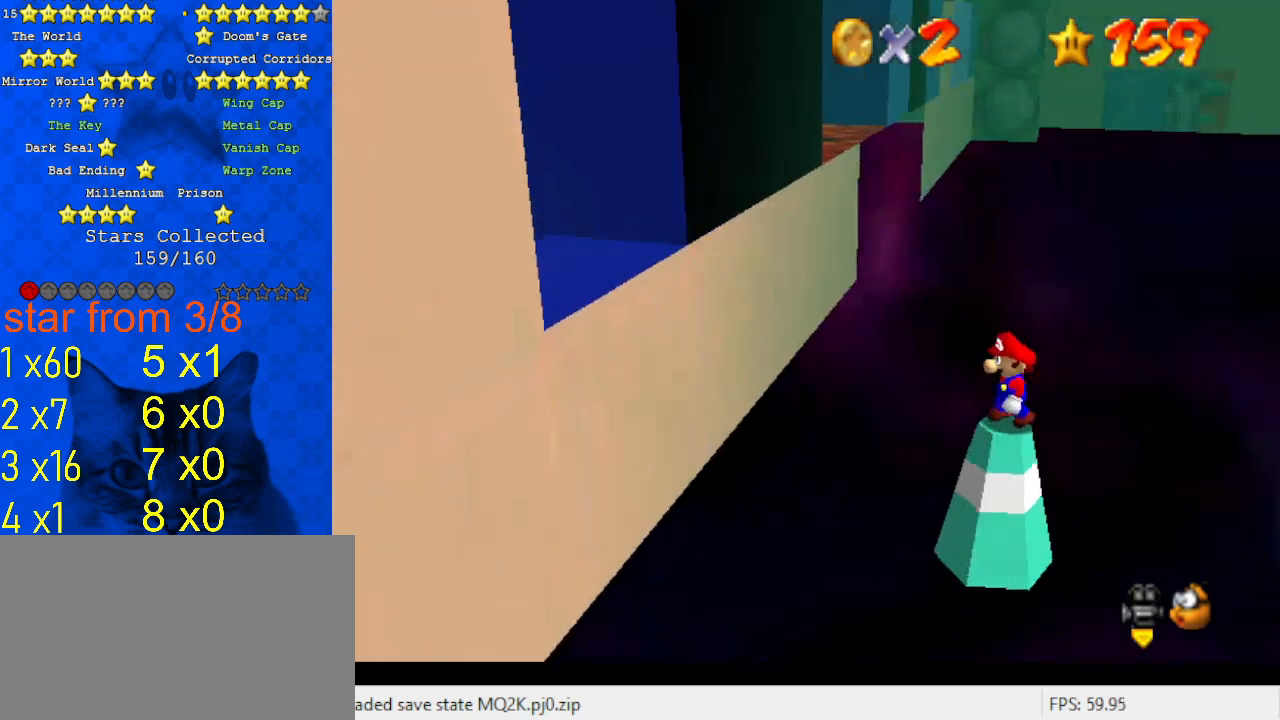
{"keys": ["right", "shift"], "events": [[233, "left", "up"], [367, "shift", "down"], [467, "right", "down"]]}
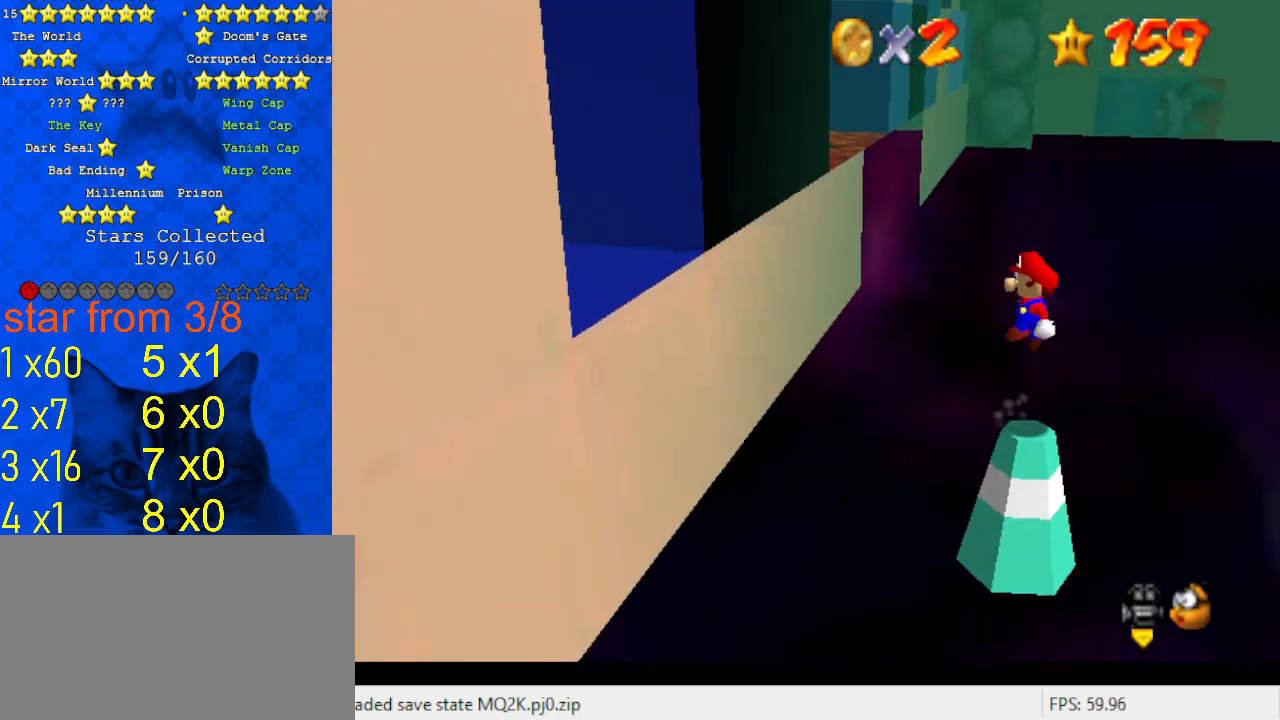
{"keys": [], "events": [[67, "shift", "up"], [167, "right", "up"], [200, "left", "down"], [233, "ctrl", "down"], [333, "left", "up"], [400, "ctrl", "up"]]}
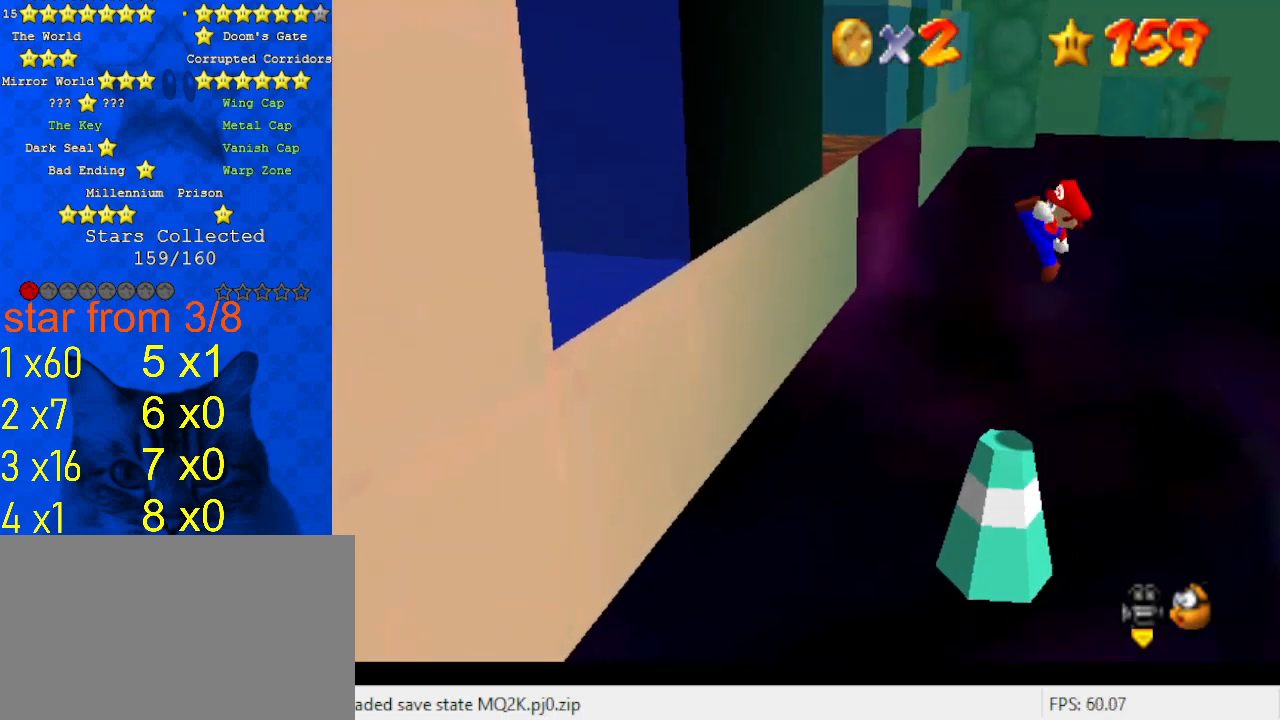
{"keys": ["left", "shift"], "events": [[100, "left", "down"], [400, "shift", "down"]]}
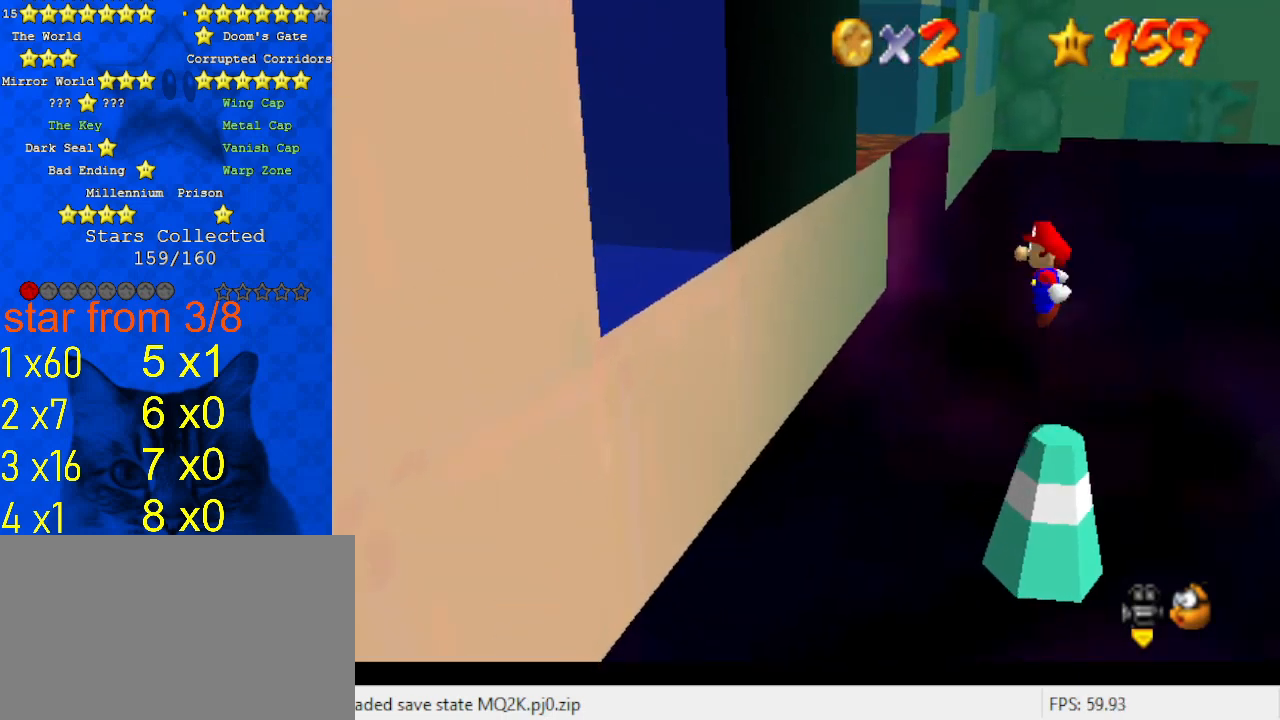
{"keys": ["right", "shift"], "events": [[400, "right", "down"], [433, "left", "up"]]}
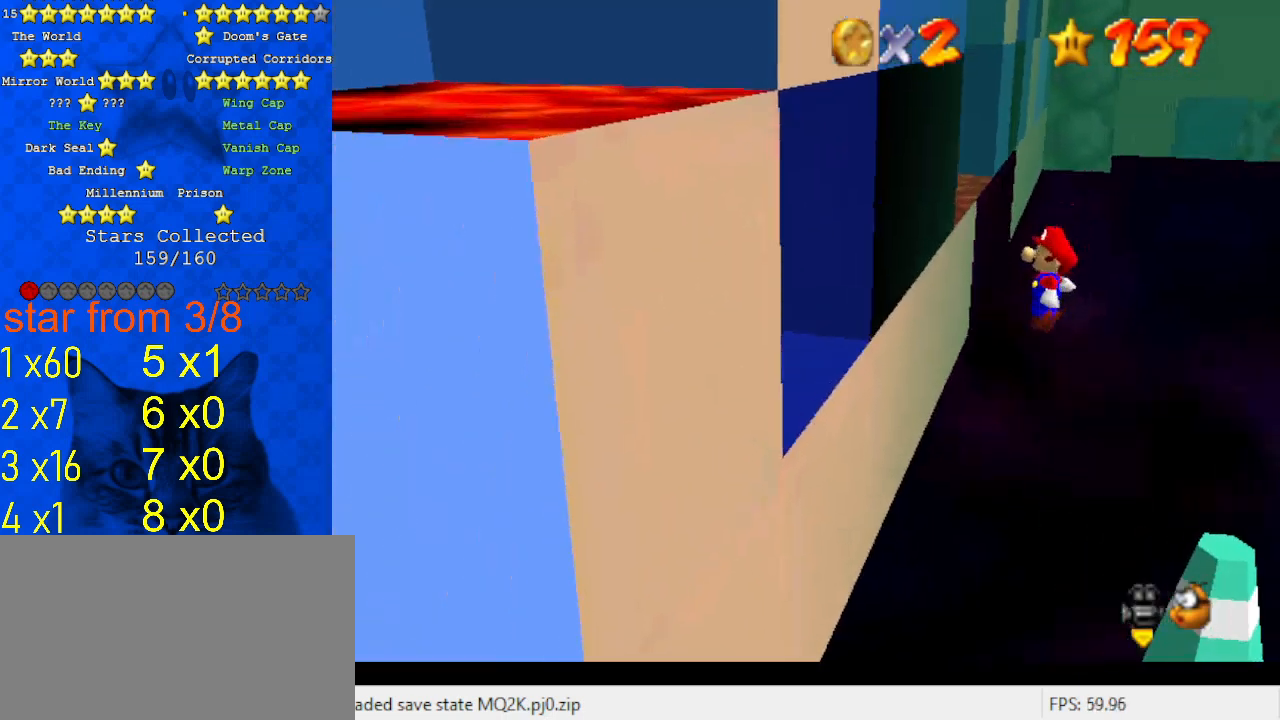
{"keys": ["d", "right"], "events": [[33, "ctrl", "down"], [33, "left", "down"], [33, "right", "up"], [167, "ctrl", "up"], [167, "shift", "up"], [267, "d", "down"], [267, "up", "down"], [333, "left", "up"], [333, "right", "down"], [367, "d", "up"], [400, "up", "up"], [467, "d", "down"]]}
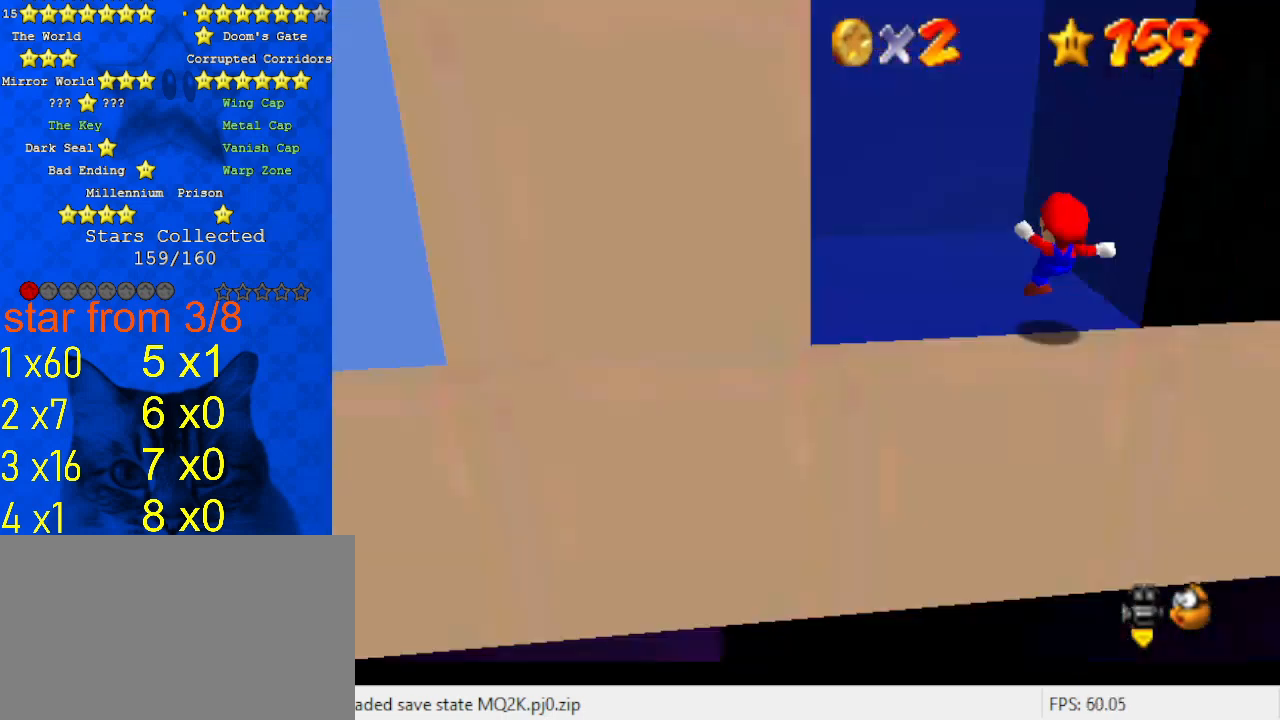
{"keys": ["down"], "events": [[67, "d", "up"], [67, "right", "up"], [233, "up", "down"], [333, "up", "up"], [467, "down", "down"]]}
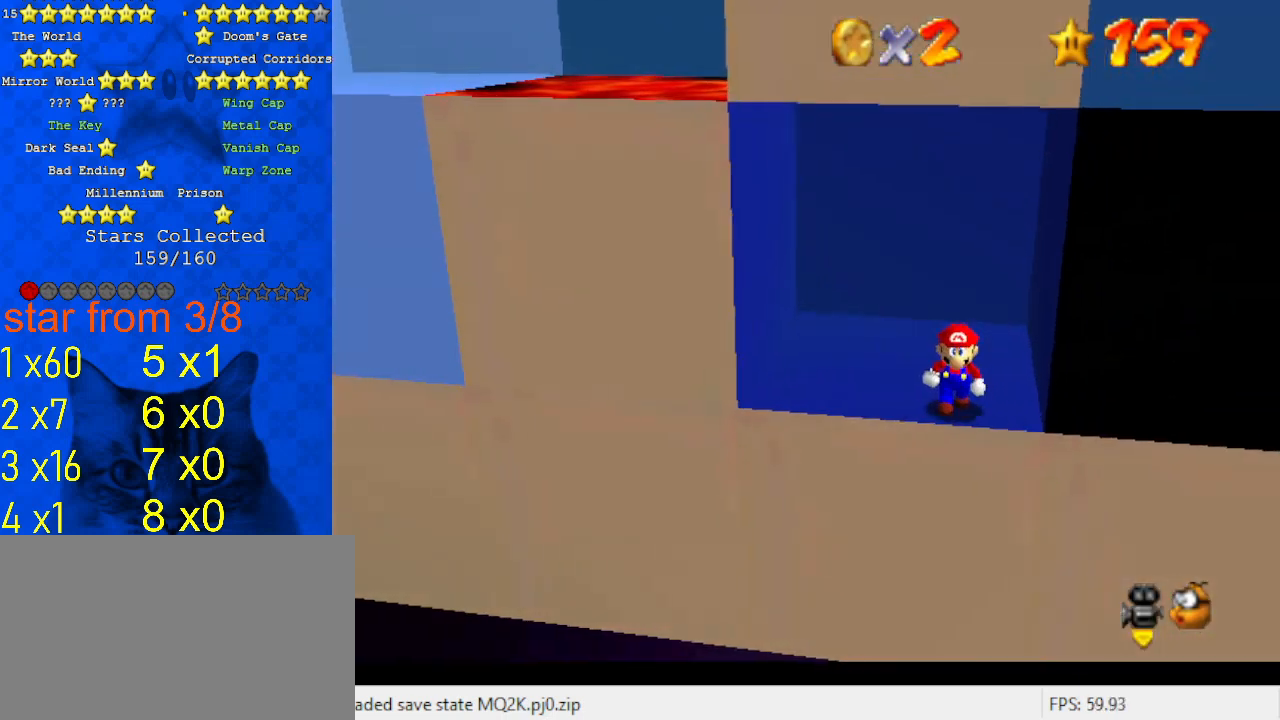
{"keys": ["down"], "events": []}
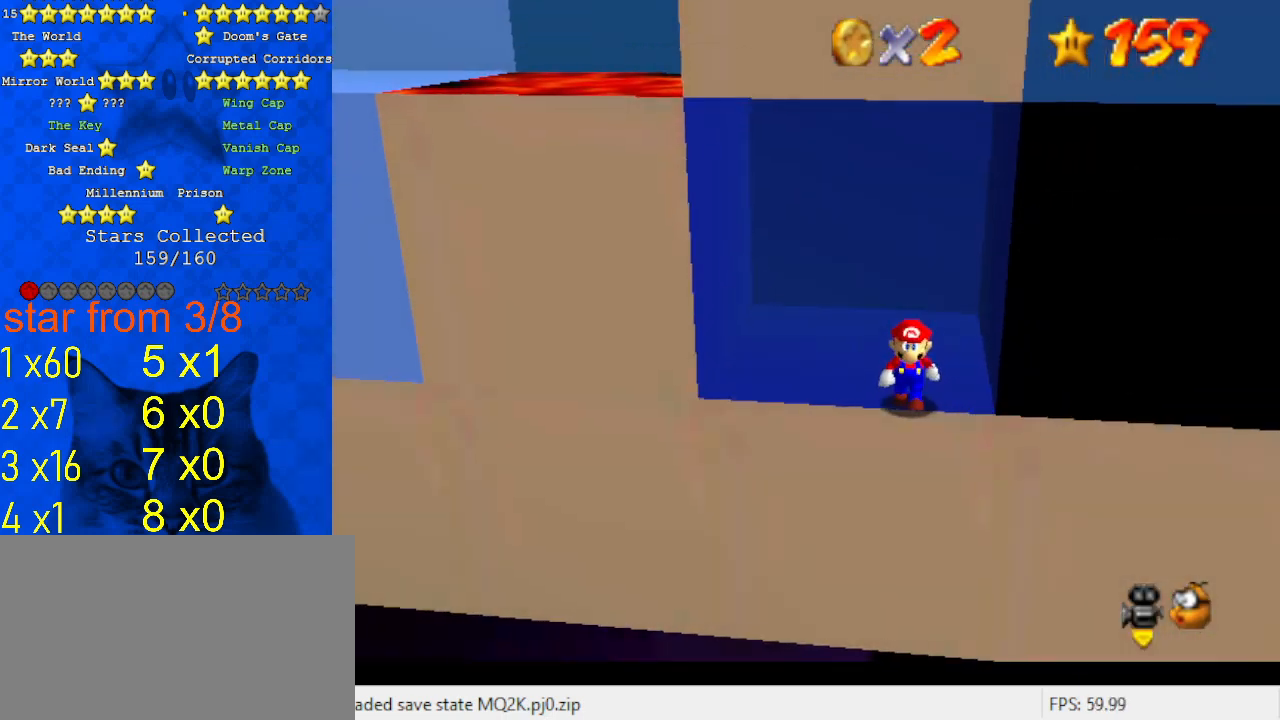
{"keys": [], "events": [[200, "down", "up"]]}
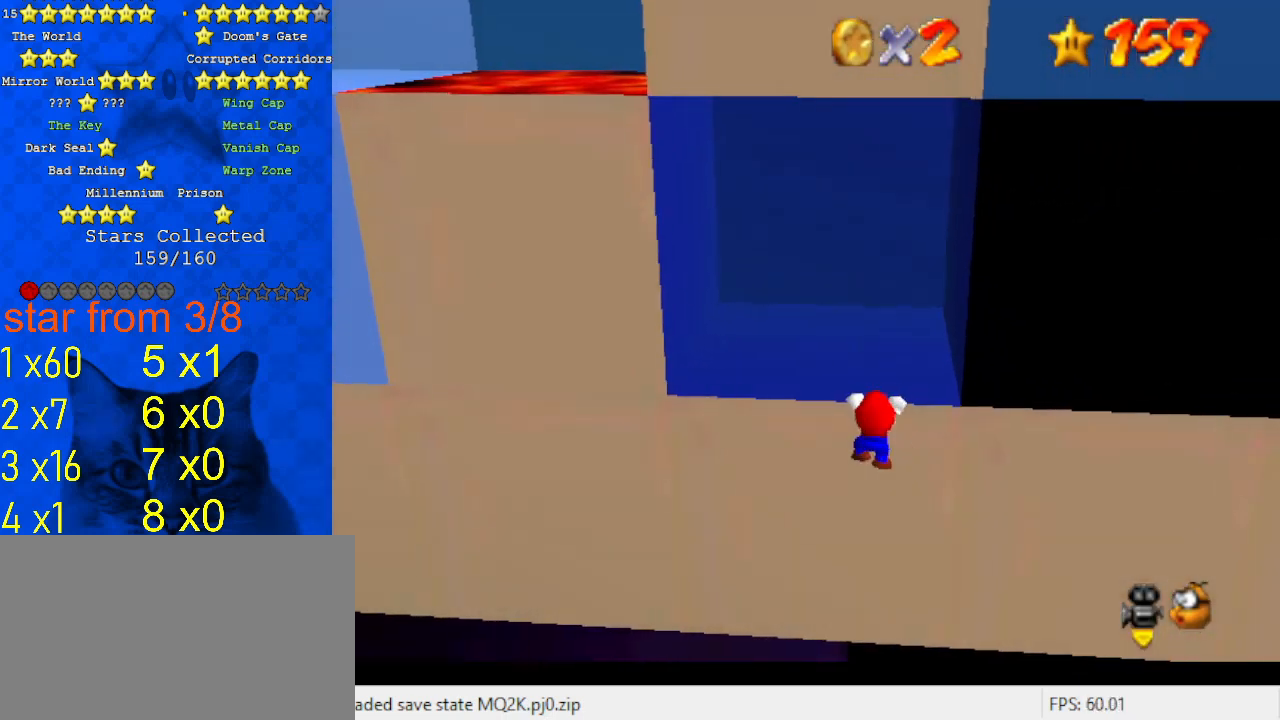
{"keys": [], "events": [[33, "shift", "down"], [133, "shift", "up"]]}
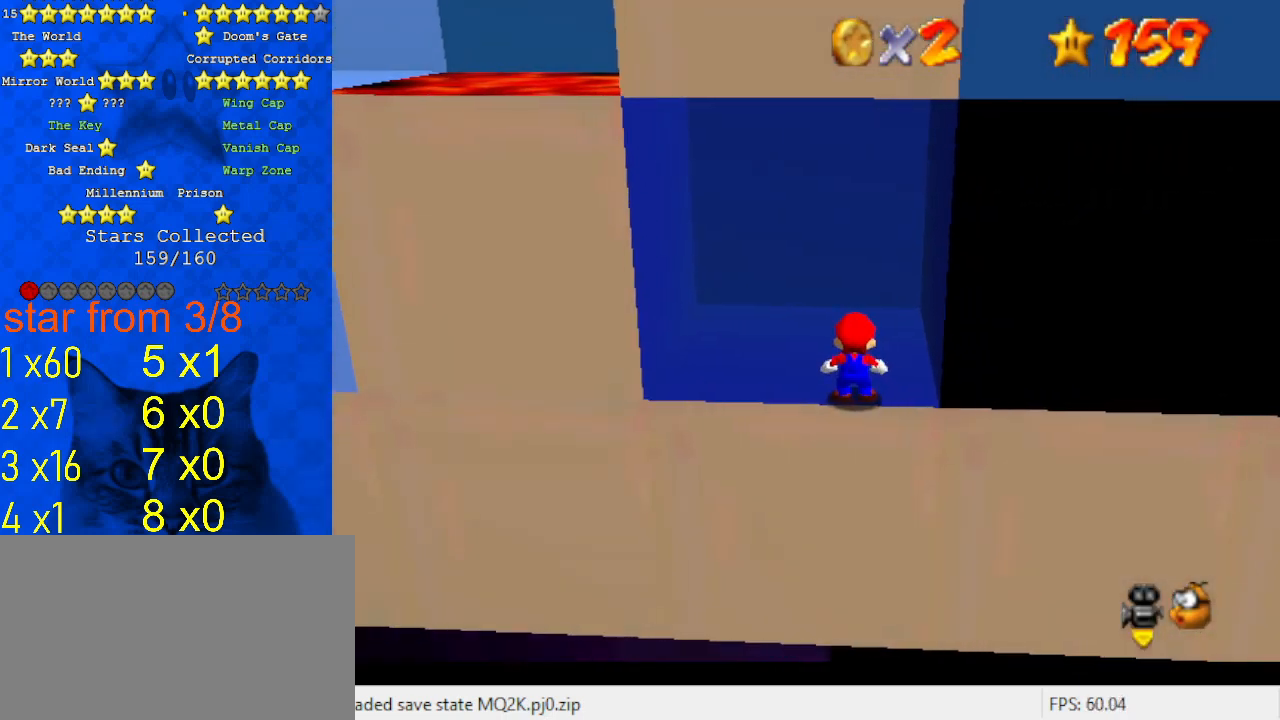
{"keys": [], "events": [[100, "down", "down"], [133, "down", "up"], [267, "down", "down"], [333, "down", "up"]]}
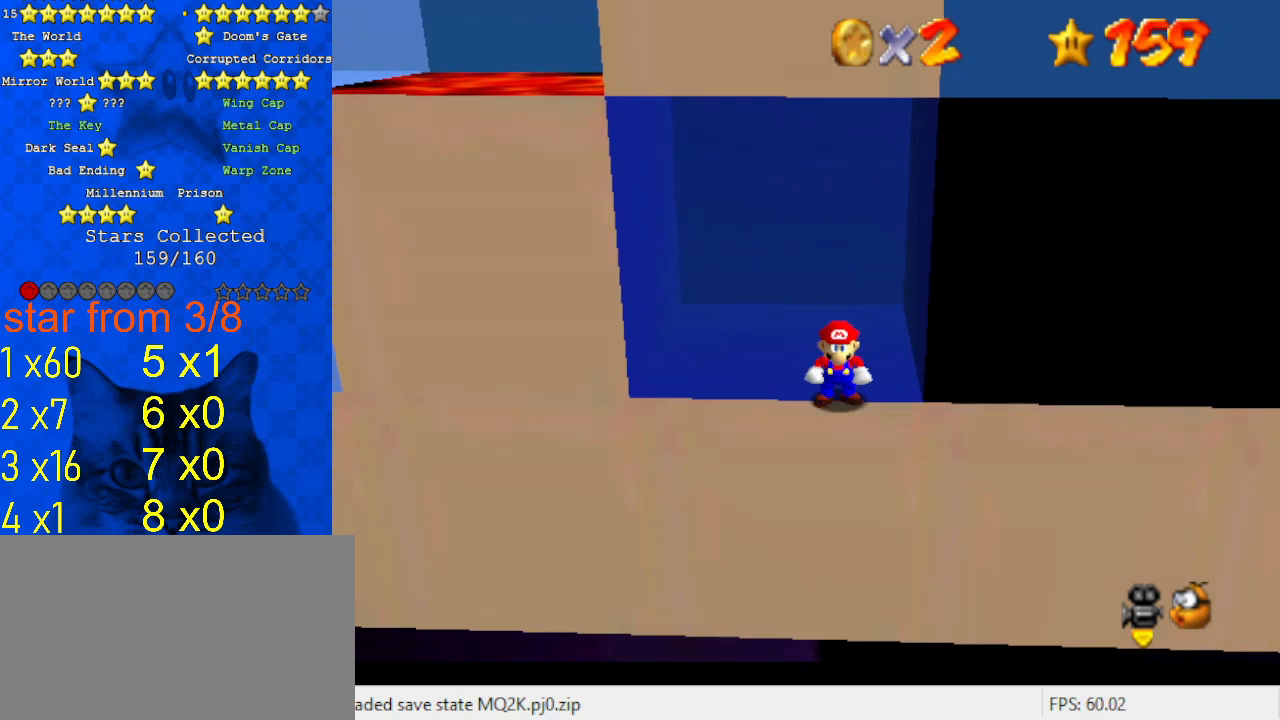
{"keys": ["right", "shift"], "events": [[67, "left", "down"], [167, "left", "up"], [233, "shift", "down"], [300, "right", "down"], [400, "shift", "up"], [433, "shift", "down"]]}
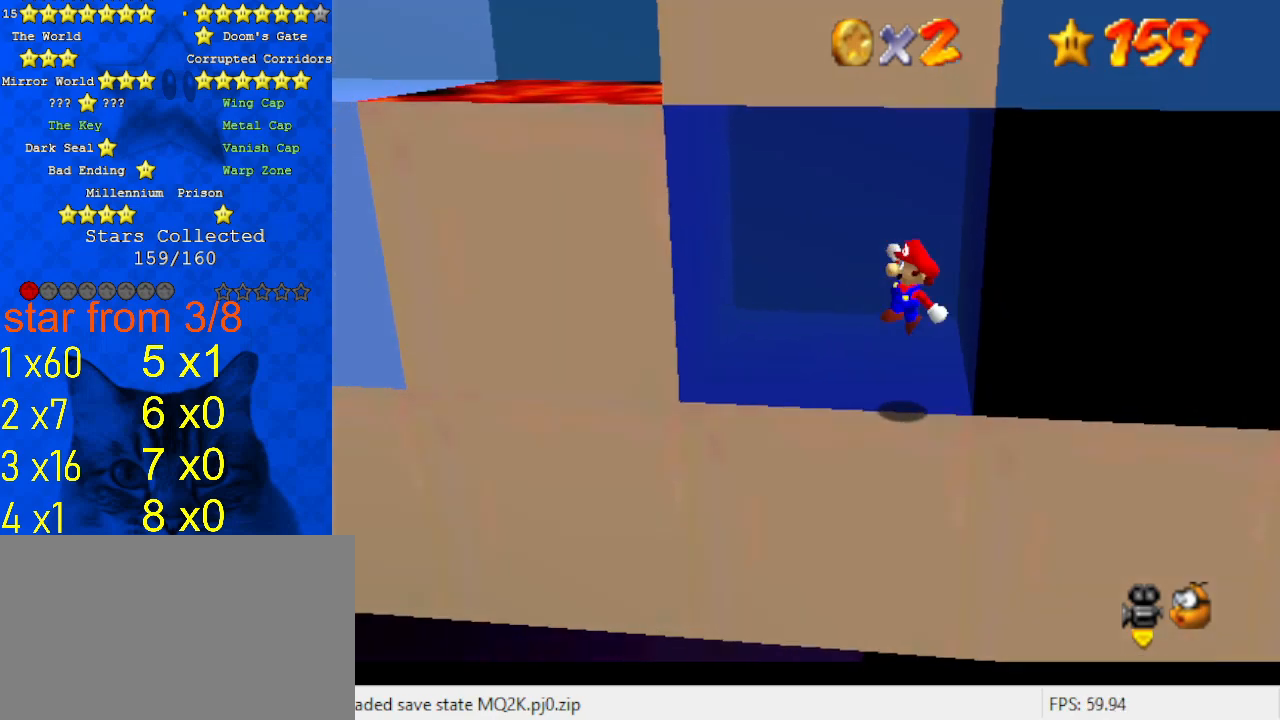
{"keys": ["ctrl", "shift"], "events": [[167, "left", "down"], [167, "right", "up"], [267, "left", "up"], [500, "ctrl", "down"]]}
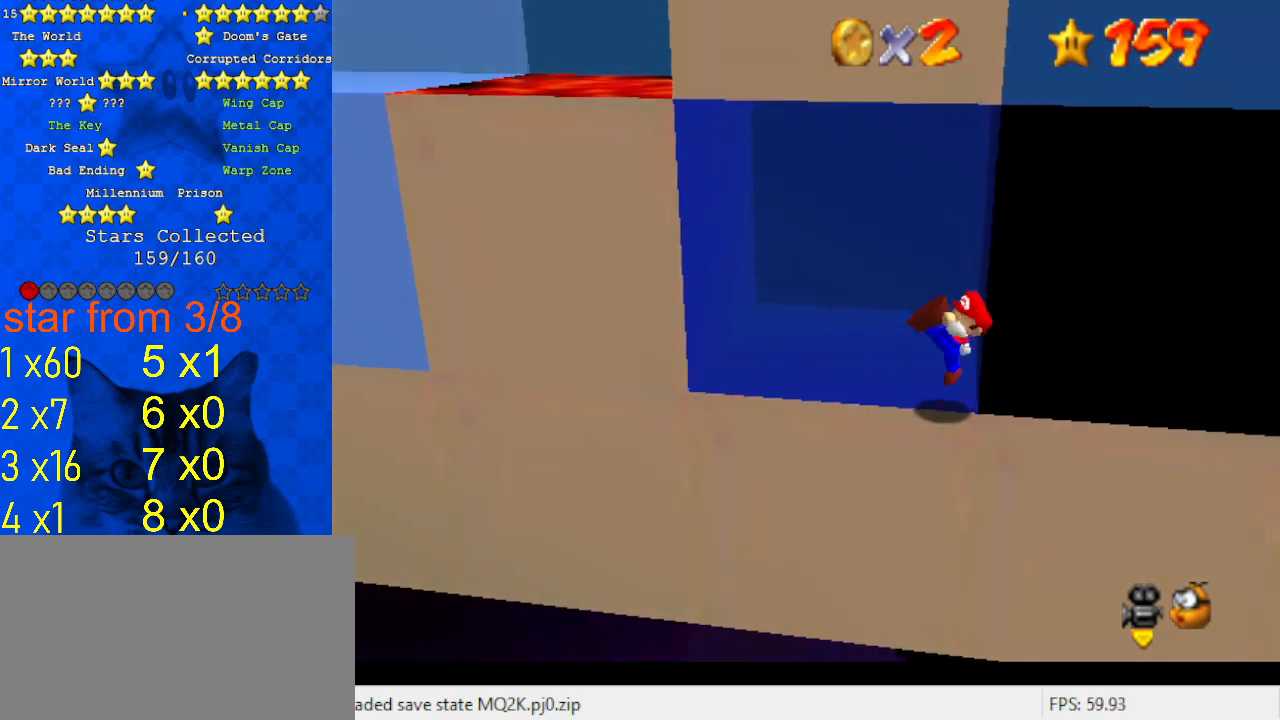
{"keys": ["left"], "events": [[67, "ctrl", "up"], [67, "shift", "up"], [167, "left", "down"], [367, "shift", "down"], [500, "shift", "up"]]}